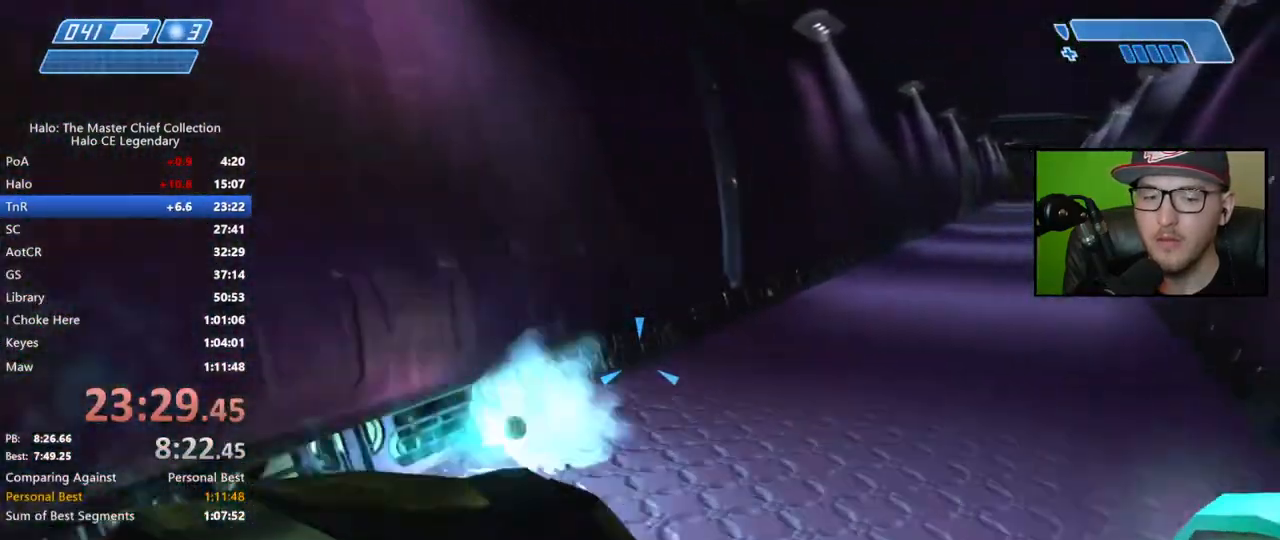
Gameplay with a controller (Xbox layout); each line is a JSON object with the inputs held at the frame after it. "events" lists button and stick changes between this image and that frame as [ms after this image, input, new state], when the widget could be followed in between.
{"buttons": ["R2"], "left_stick": "up", "right_stick": "right", "events": [[167, "right_stick", "center"], [267, "right_stick", "right"], [433, "R2", "down"]]}
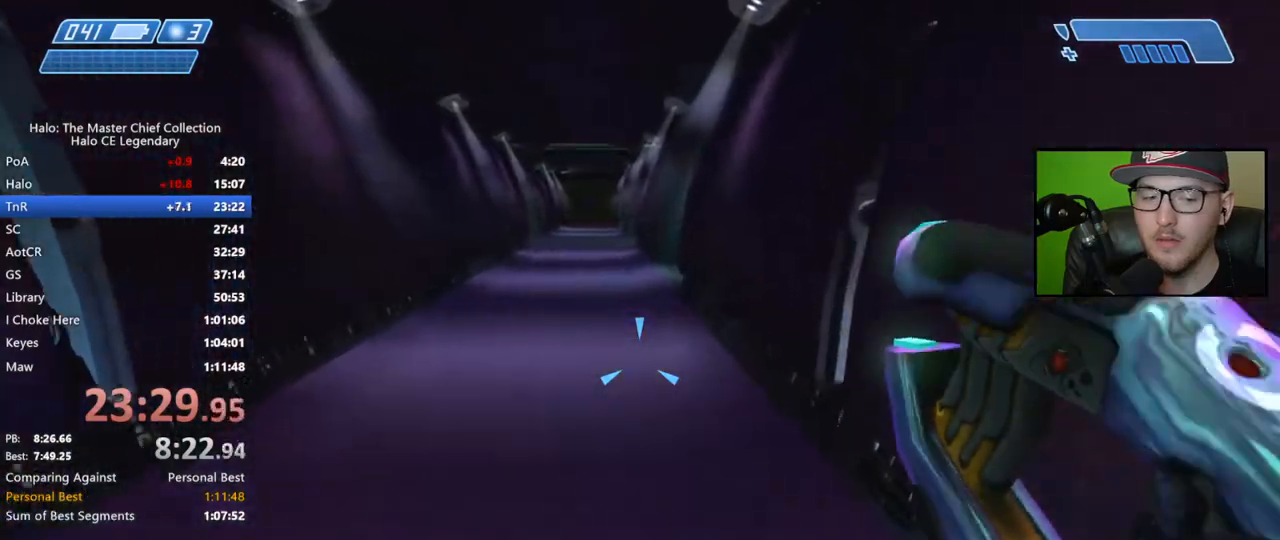
{"buttons": [], "left_stick": "up", "right_stick": "center", "events": [[67, "R2", "up"], [150, "R2", "down"], [183, "right_stick", "center"], [250, "R2", "up"], [350, "R2", "down"], [400, "R2", "up"]]}
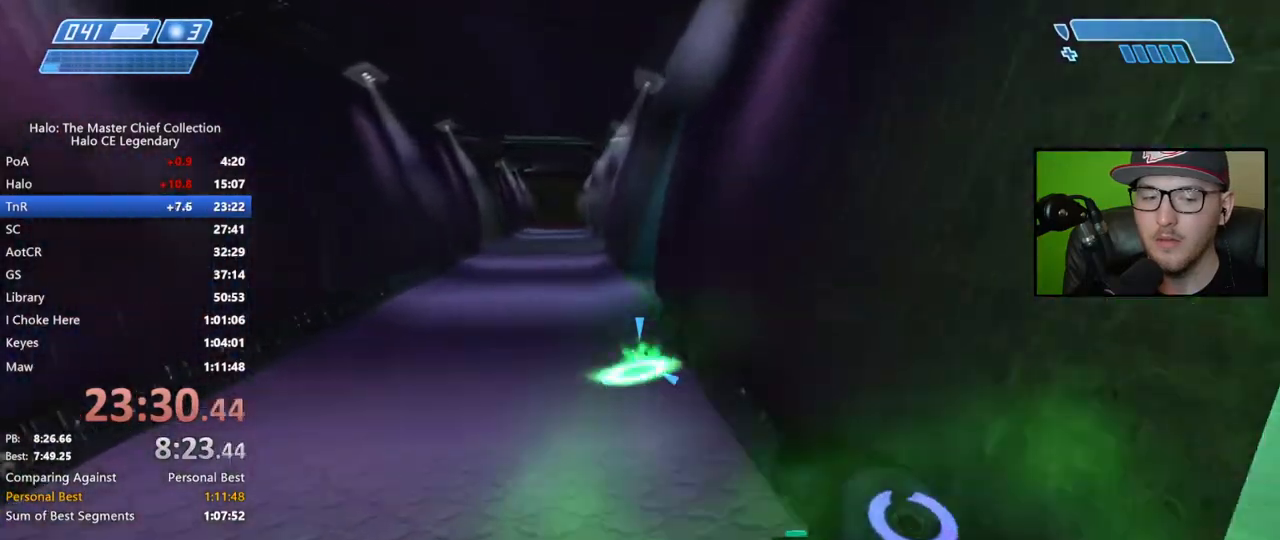
{"buttons": [], "left_stick": "up", "right_stick": "center", "events": [[17, "R2", "down"], [100, "R2", "up"], [183, "R2", "down"], [300, "R2", "up"], [383, "R2", "down"], [483, "R2", "up"]]}
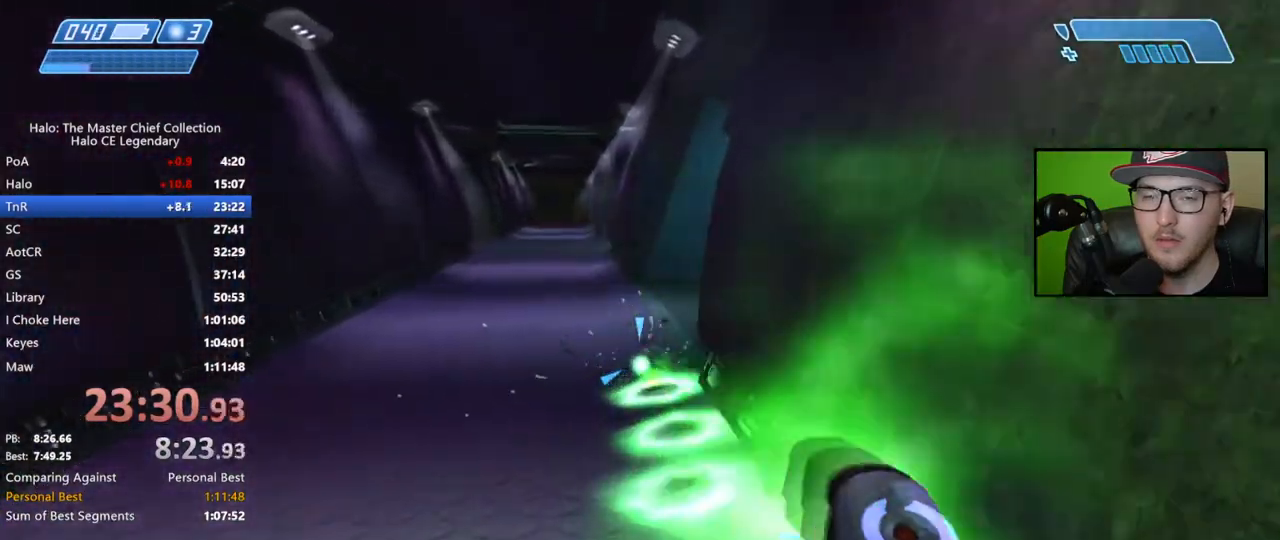
{"buttons": [], "left_stick": "up", "right_stick": "center", "events": [[33, "right_stick", "down"], [50, "R2", "down"], [167, "R2", "up"], [217, "R2", "down"], [317, "R2", "up"], [317, "right_stick", "center"], [417, "R2", "down"], [500, "R2", "up"]]}
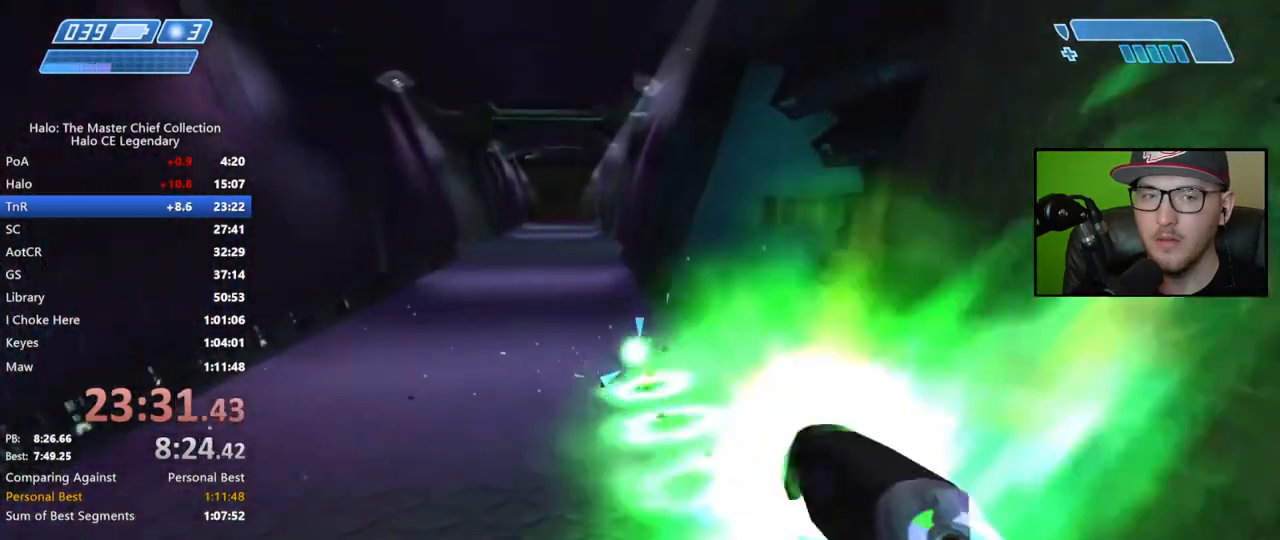
{"buttons": ["R2"], "left_stick": "up", "right_stick": "center", "events": [[100, "R2", "down"], [167, "R2", "up"], [283, "R2", "down"], [350, "R2", "up"], [467, "R2", "down"]]}
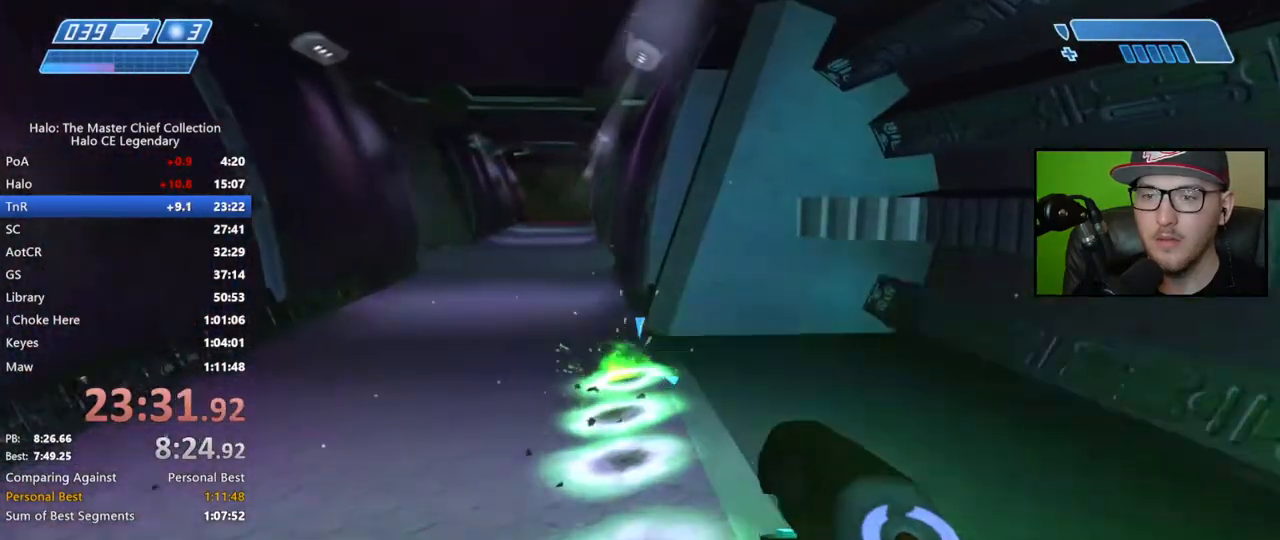
{"buttons": ["R2"], "left_stick": "up", "right_stick": "up-left", "events": [[33, "R2", "up"], [117, "R2", "down"], [183, "R2", "up"], [300, "R2", "down"], [350, "right_stick", "up-left"], [400, "R2", "up"], [483, "R2", "down"]]}
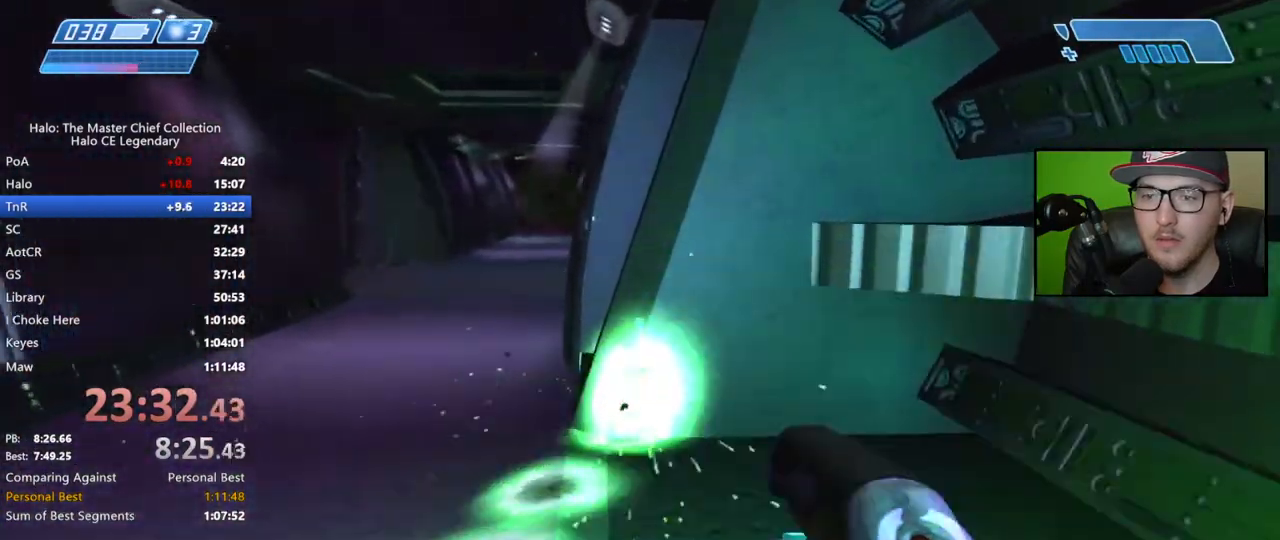
{"buttons": [], "left_stick": "up", "right_stick": "center", "events": [[67, "R2", "up"], [167, "R2", "down"], [250, "R2", "up"], [283, "right_stick", "center"], [333, "R2", "down"], [417, "R2", "up"]]}
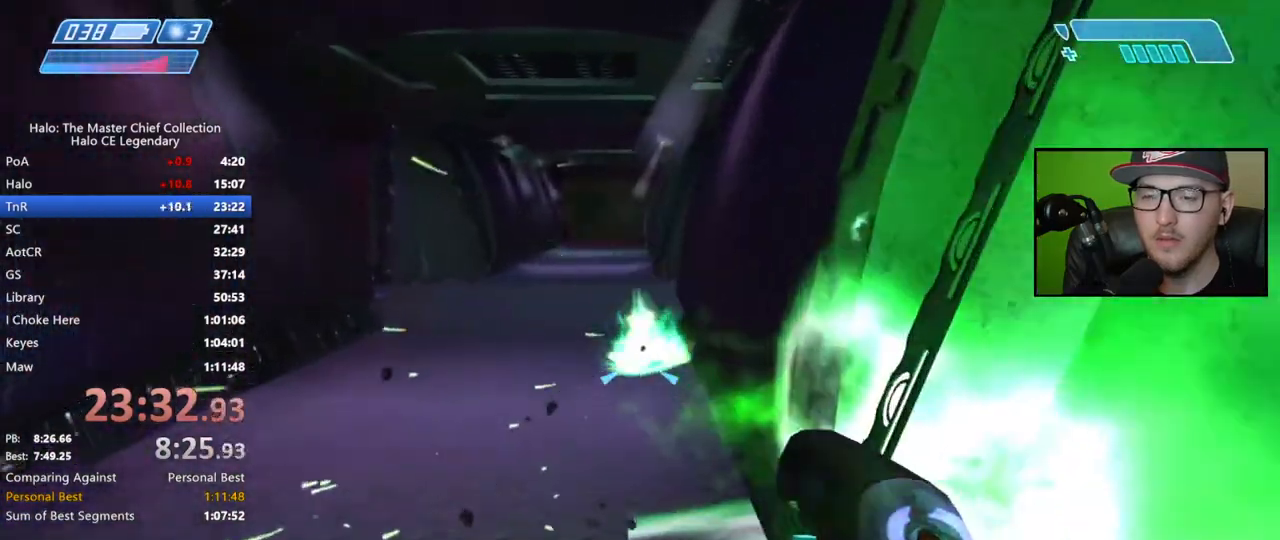
{"buttons": [], "left_stick": "up", "right_stick": "center", "events": [[17, "R2", "down"], [100, "R2", "up"], [183, "R2", "down"], [250, "R2", "up"], [350, "R2", "down"], [433, "R2", "up"]]}
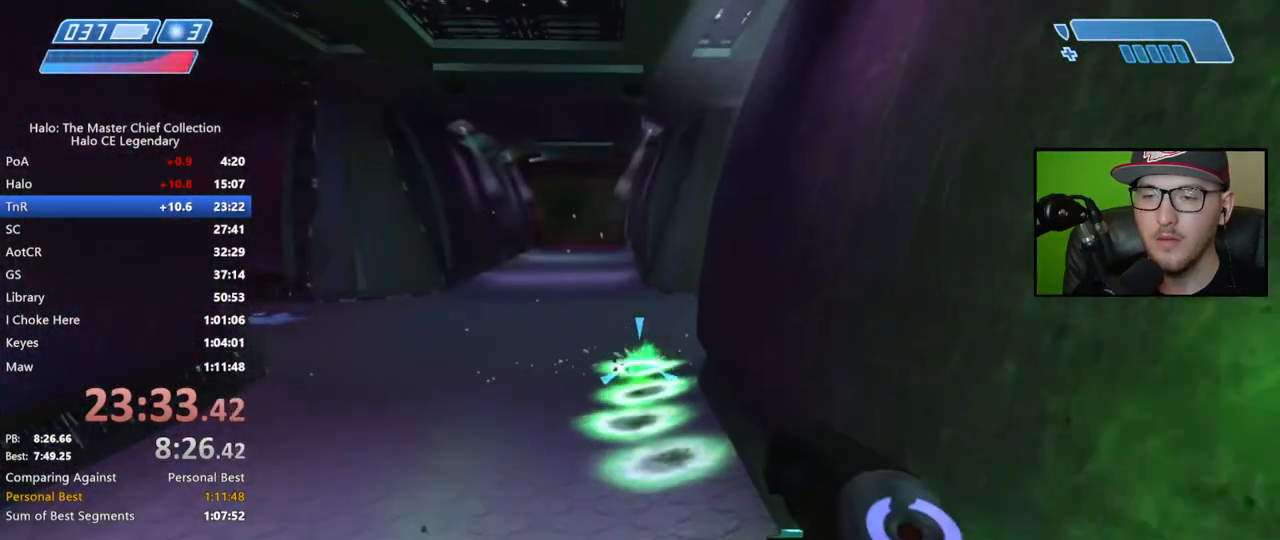
{"buttons": [], "left_stick": "up-left", "right_stick": "center", "events": [[17, "R2", "down"], [83, "R2", "up"], [300, "Y", "down"], [367, "Y", "up"], [467, "left_stick", "up-left"]]}
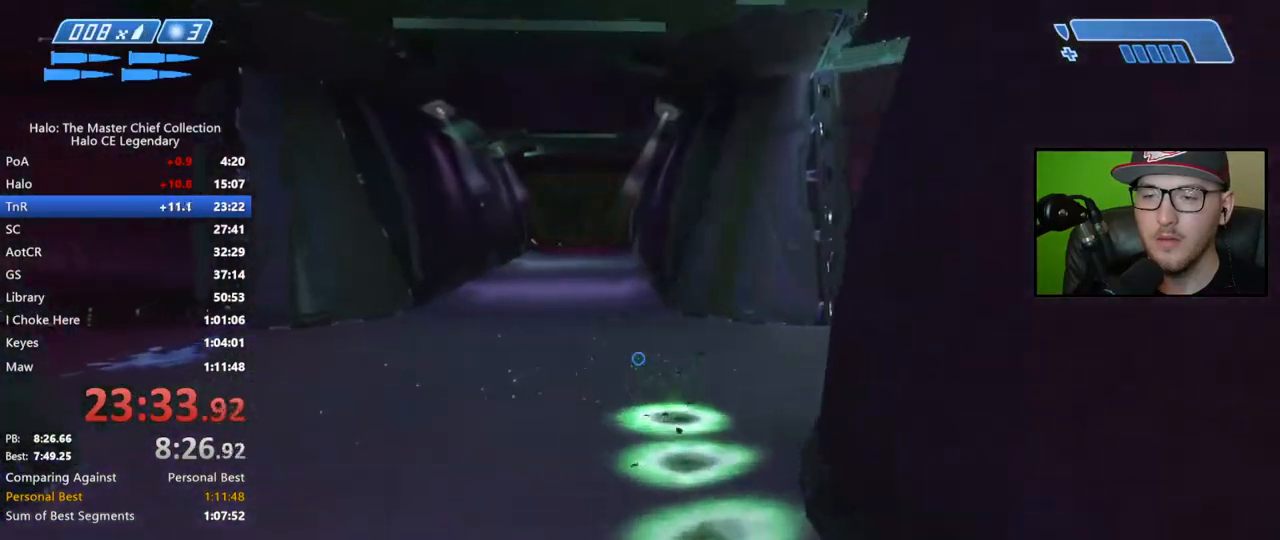
{"buttons": [], "left_stick": "up-left", "right_stick": "up-right", "events": [[50, "right_stick", "right"], [117, "right_stick", "up-right"], [300, "right_stick", "center"], [500, "right_stick", "up-right"]]}
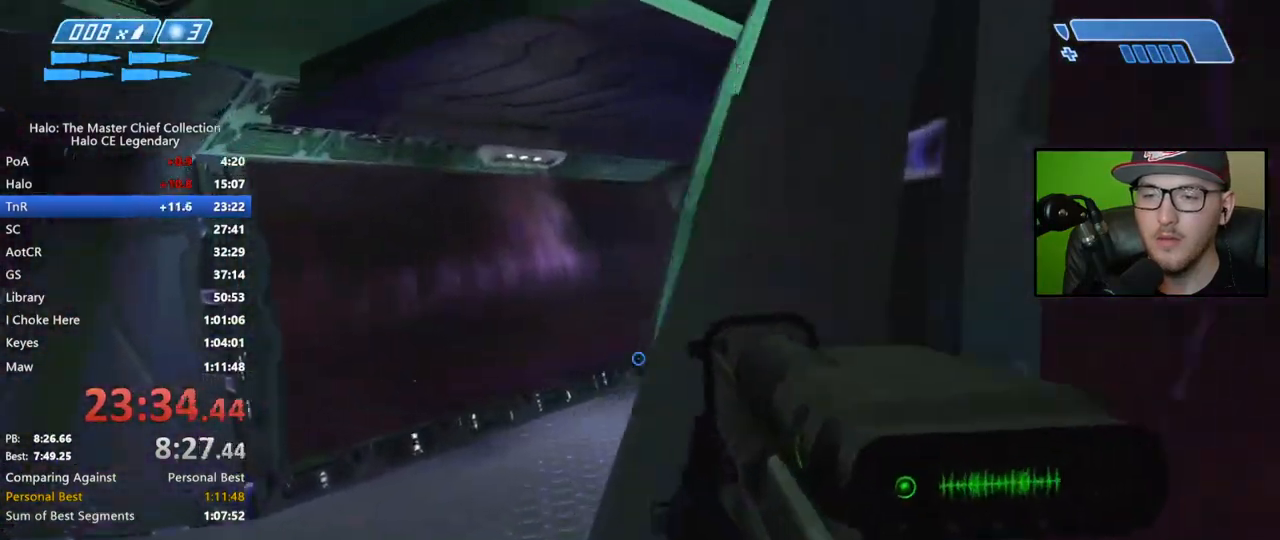
{"buttons": [], "left_stick": "up-left", "right_stick": "right", "events": [[150, "right_stick", "center"], [250, "right_stick", "right"]]}
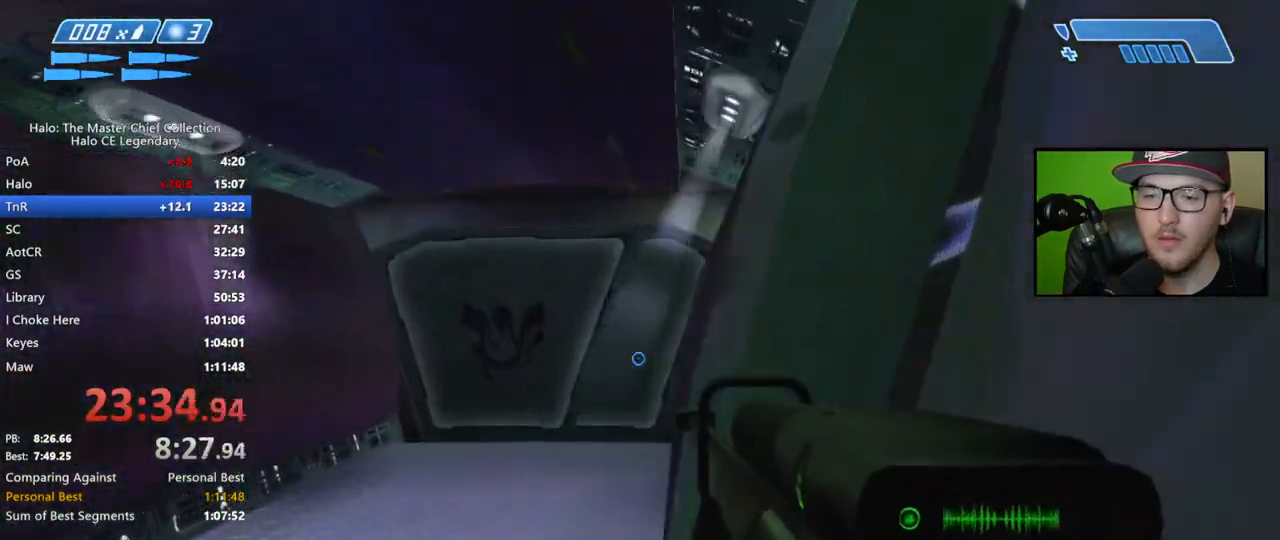
{"buttons": [], "left_stick": "up-left", "right_stick": "right", "events": []}
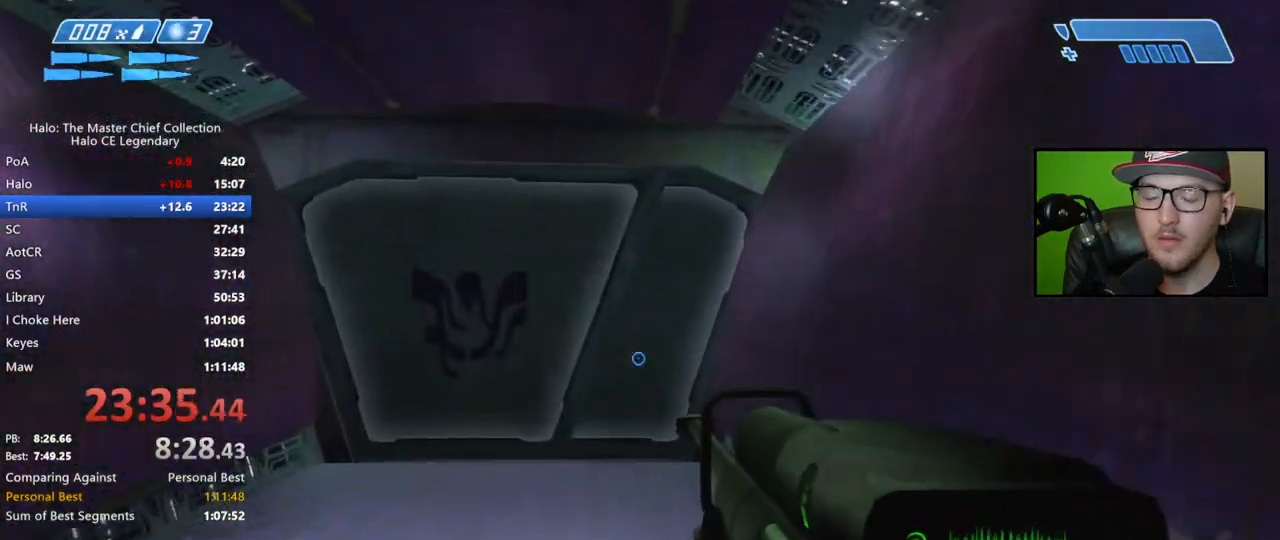
{"buttons": [], "left_stick": "up-left", "right_stick": "right", "events": []}
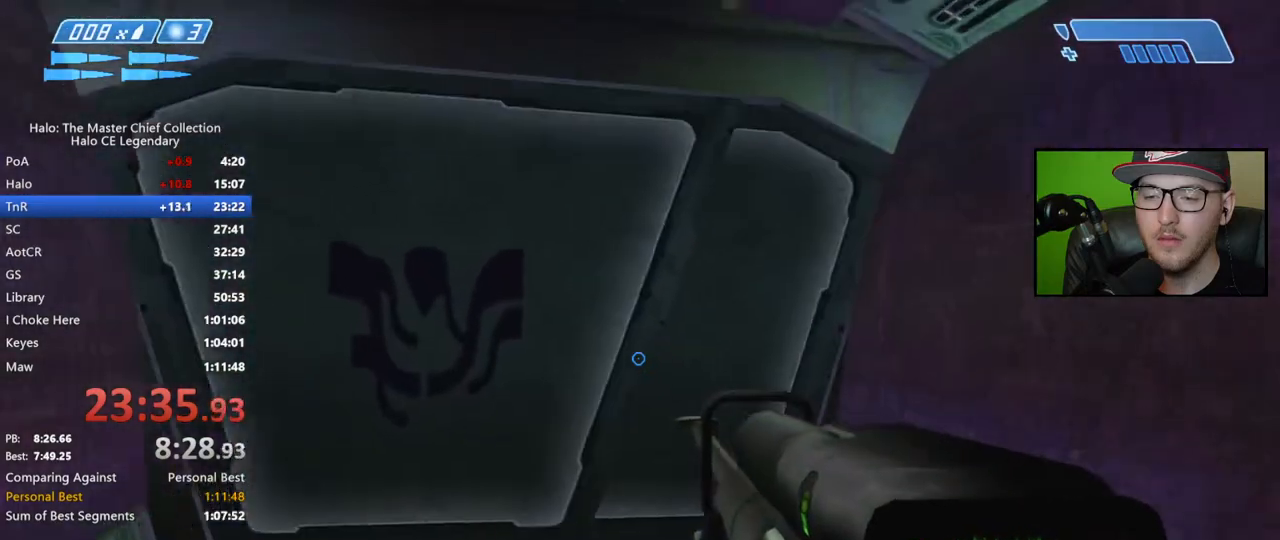
{"buttons": [], "left_stick": "center", "right_stick": "center", "events": [[183, "left_stick", "center"], [317, "right_stick", "center"]]}
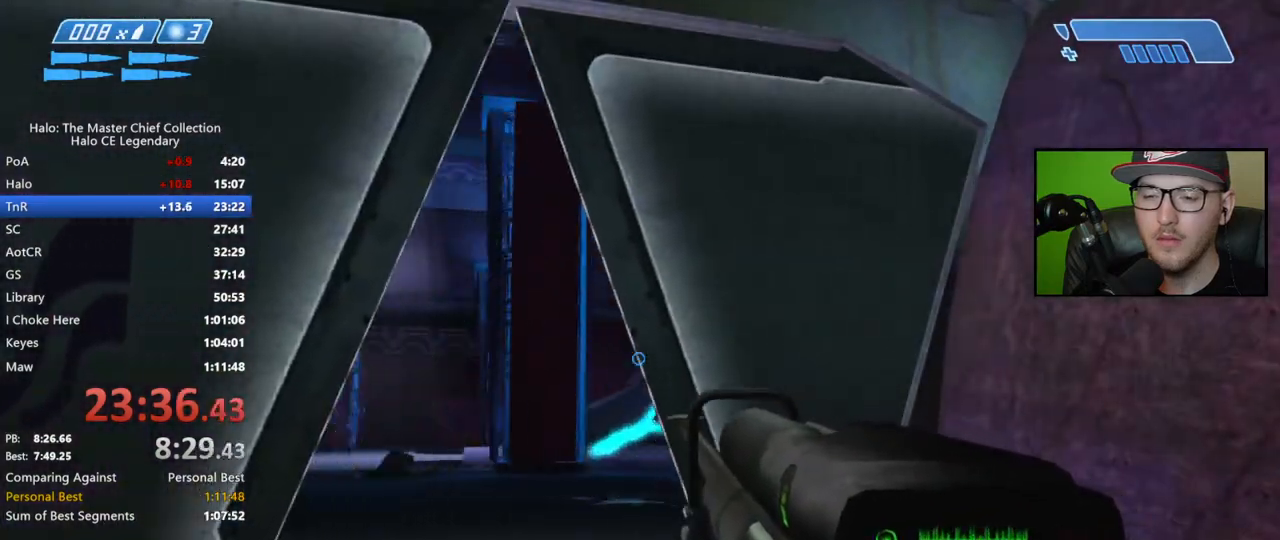
{"buttons": [], "left_stick": "up", "right_stick": "center", "events": [[117, "left_stick", "up-right"], [317, "right_stick", "down-right"], [333, "R2", "down"], [350, "left_stick", "up"], [367, "right_stick", "down"], [467, "R2", "up"], [467, "right_stick", "center"]]}
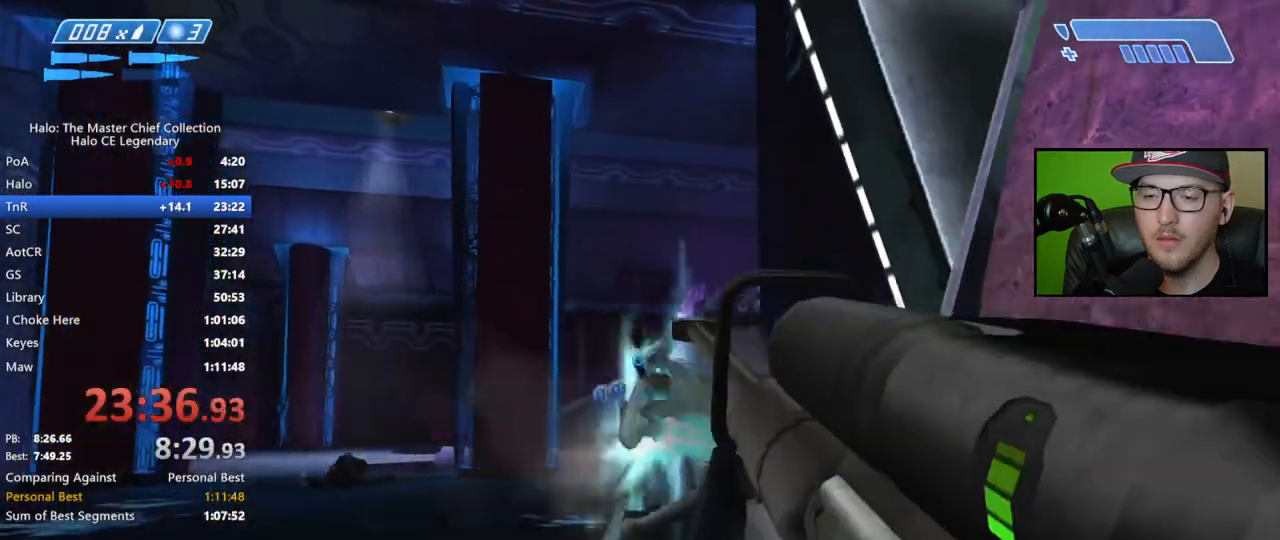
{"buttons": [], "left_stick": "center", "right_stick": "down", "events": [[50, "left_stick", "center"], [50, "right_stick", "down"], [200, "right_stick", "left"], [217, "left_stick", "left"], [333, "right_stick", "center"], [400, "left_stick", "center"], [500, "right_stick", "down"]]}
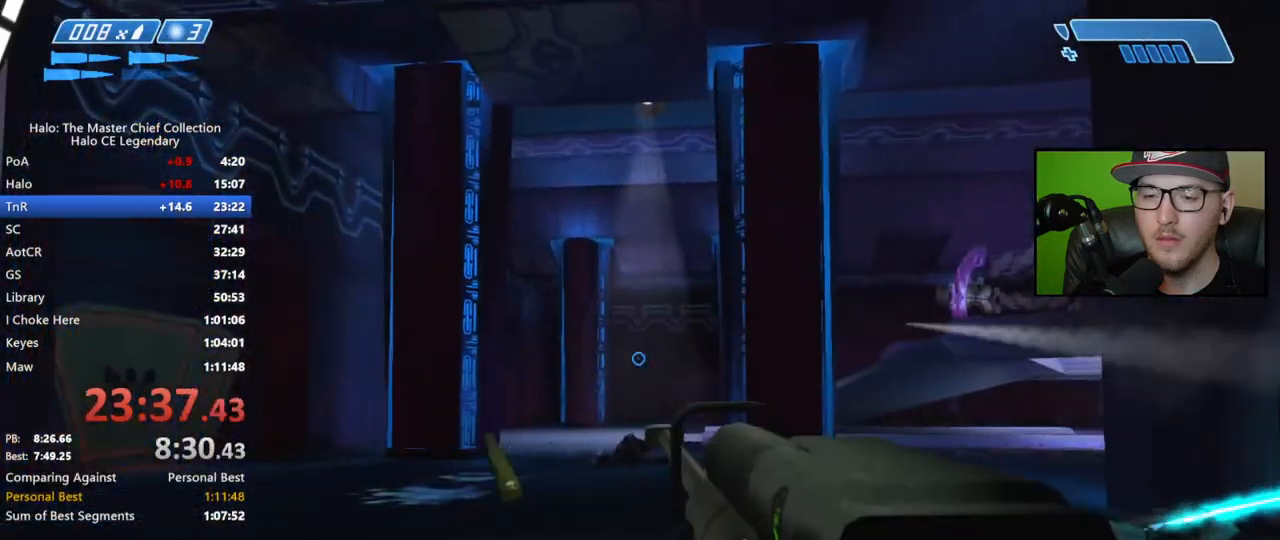
{"buttons": ["R2"], "left_stick": "center", "right_stick": "center", "events": [[100, "left_stick", "left"], [217, "left_stick", "center"], [333, "left_stick", "left"], [417, "left_stick", "center"], [467, "R2", "down"], [483, "right_stick", "center"]]}
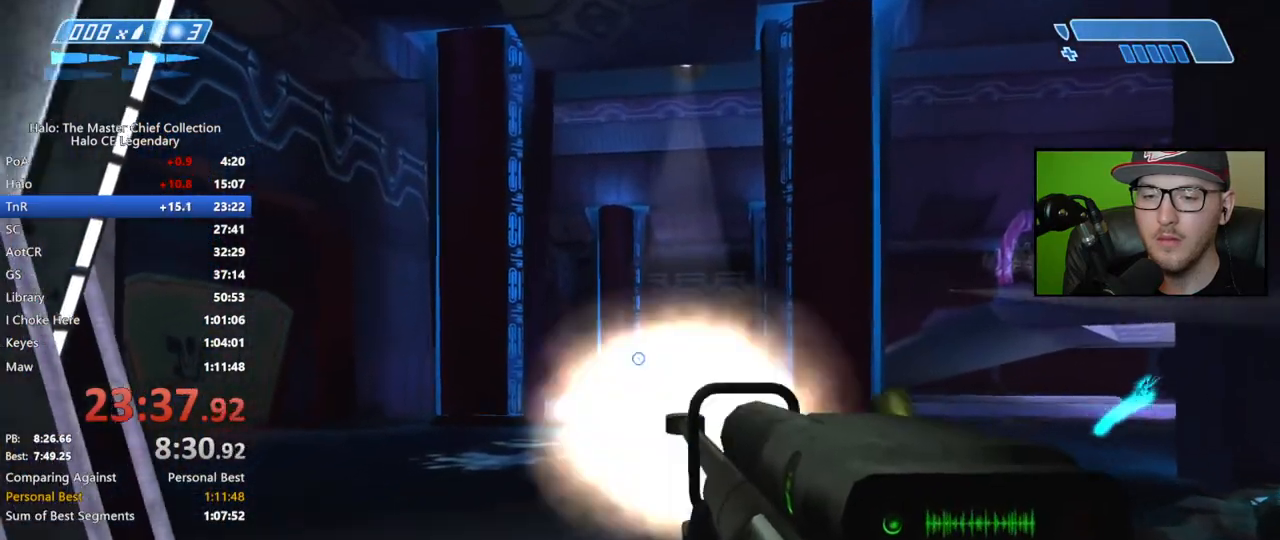
{"buttons": ["R2"], "left_stick": "center", "right_stick": "center", "events": [[117, "R2", "up"], [250, "left_stick", "left"], [333, "left_stick", "center"], [417, "R2", "down"]]}
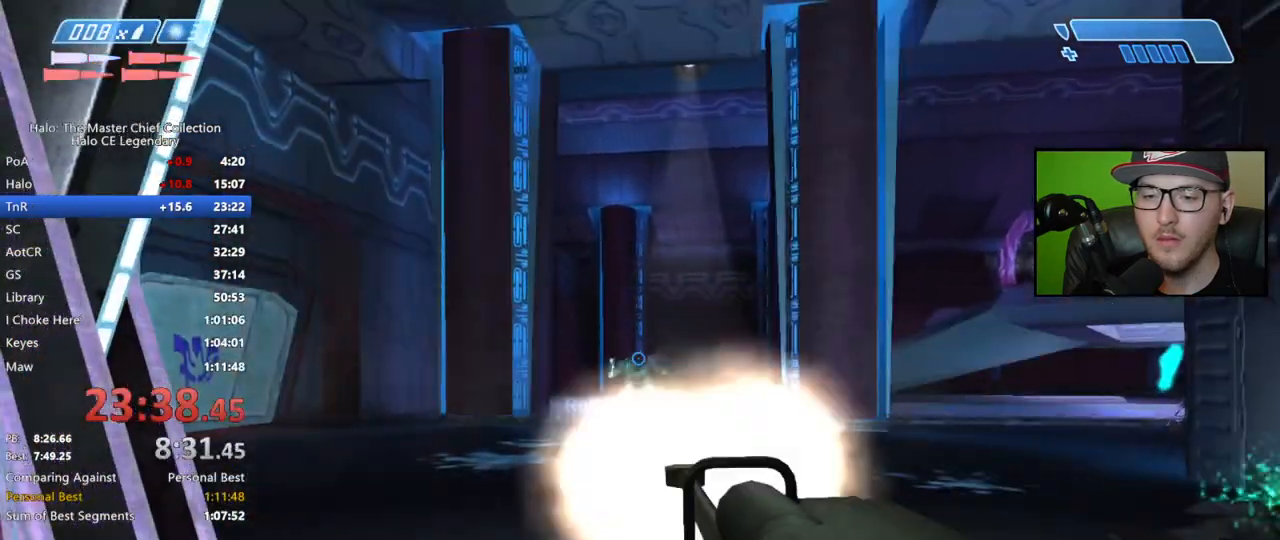
{"buttons": [], "left_stick": "up-left", "right_stick": "center", "events": [[33, "R2", "up"], [217, "right_stick", "right"], [233, "left_stick", "up-left"], [367, "right_stick", "center"]]}
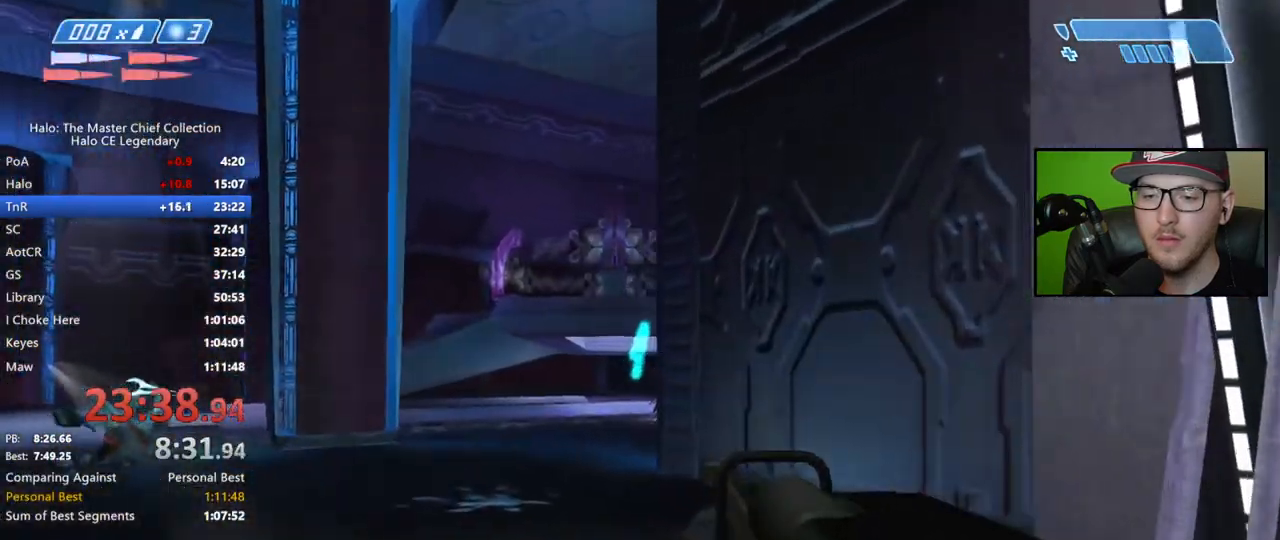
{"buttons": ["R2"], "left_stick": "center", "right_stick": "right", "events": [[33, "left_stick", "center"], [50, "right_stick", "down"], [183, "right_stick", "down-right"], [350, "right_stick", "right"], [500, "R2", "down"]]}
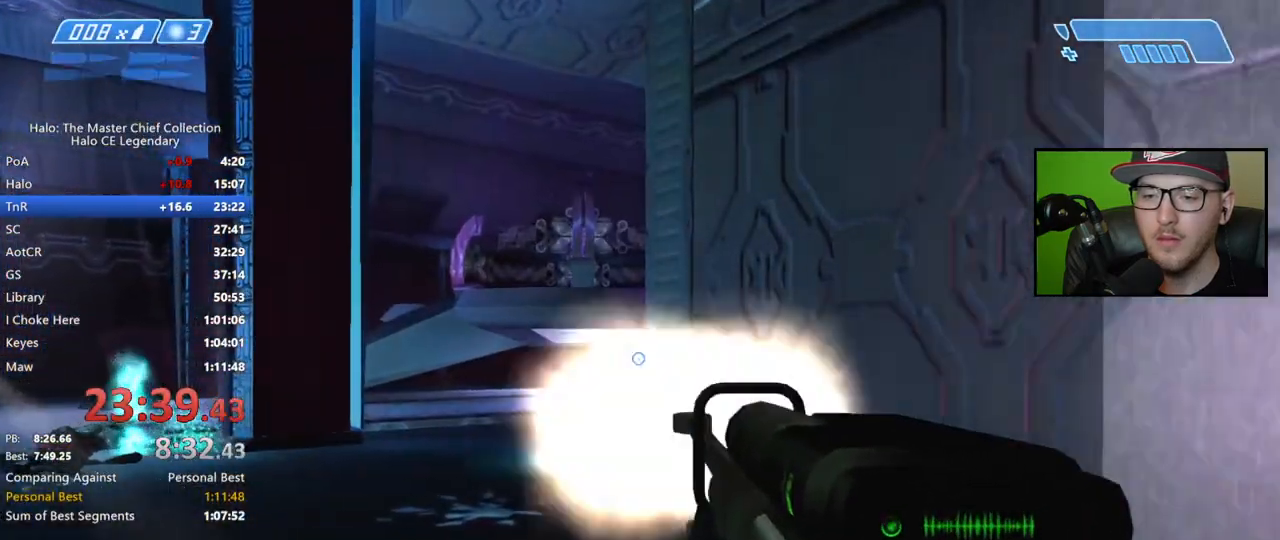
{"buttons": [], "left_stick": "down-right", "right_stick": "center", "events": [[33, "right_stick", "center"], [83, "R2", "up"], [200, "X", "down"], [217, "left_stick", "down-right"], [267, "X", "up"], [333, "X", "down"], [383, "X", "up"], [467, "Y", "down"], [500, "Y", "up"]]}
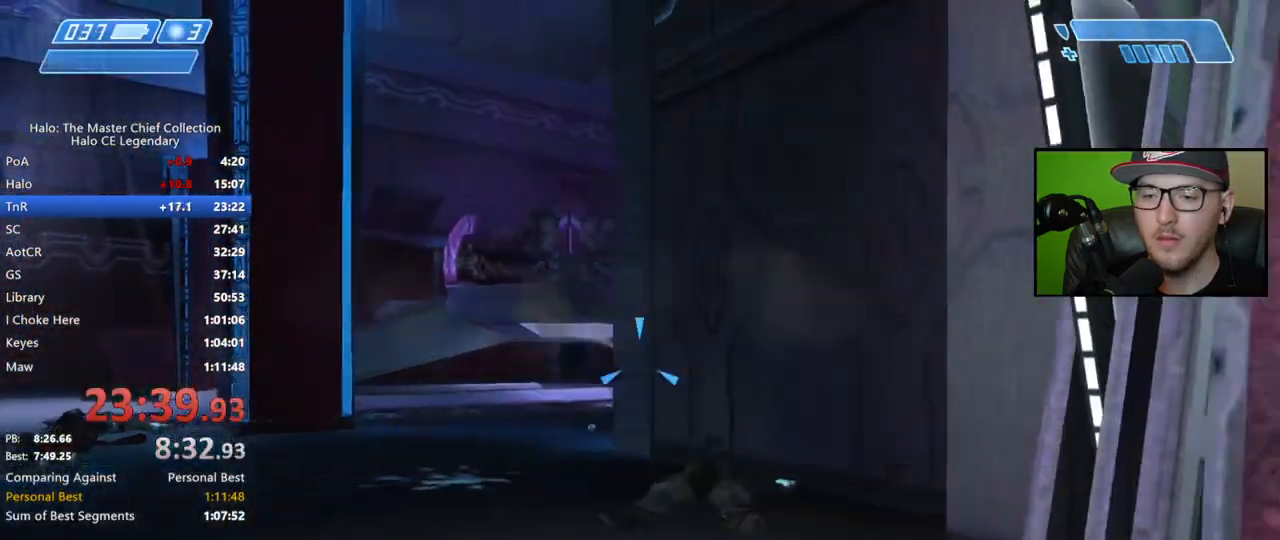
{"buttons": [], "left_stick": "up-right", "right_stick": "right", "events": [[117, "right_stick", "right"], [250, "left_stick", "up-right"]]}
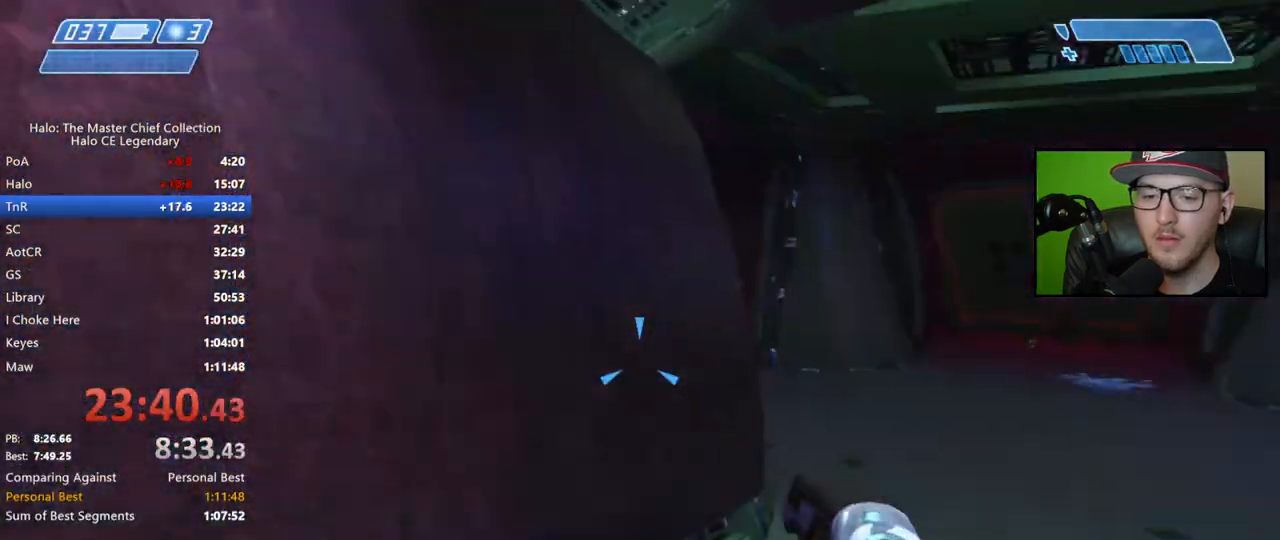
{"buttons": [], "left_stick": "up-right", "right_stick": "center", "events": [[50, "right_stick", "center"]]}
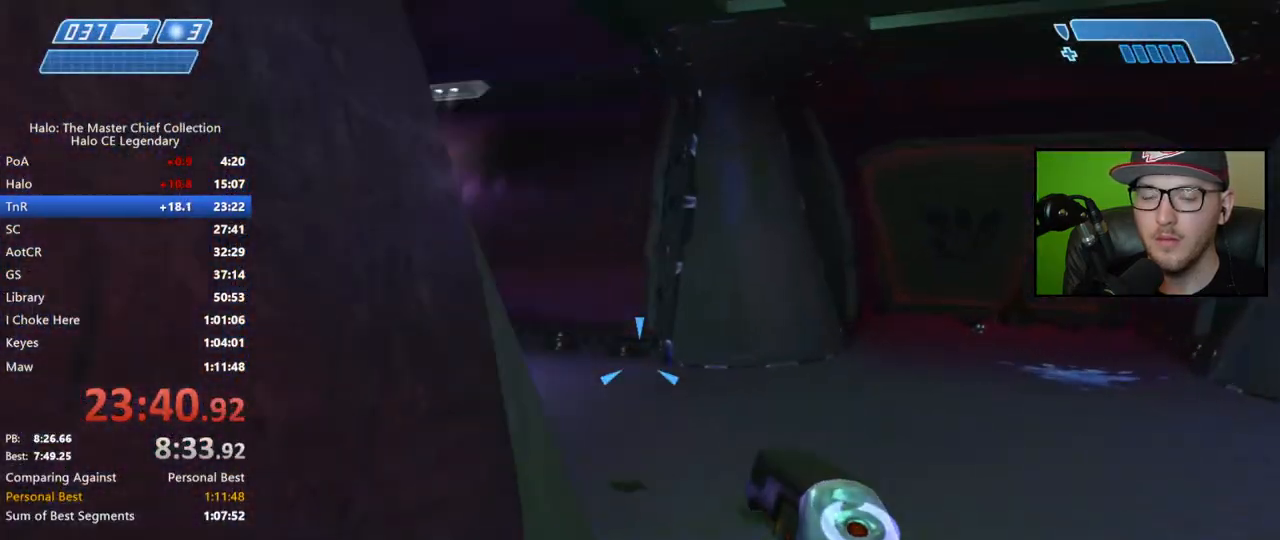
{"buttons": [], "left_stick": "up-right", "right_stick": "left", "events": [[383, "right_stick", "left"]]}
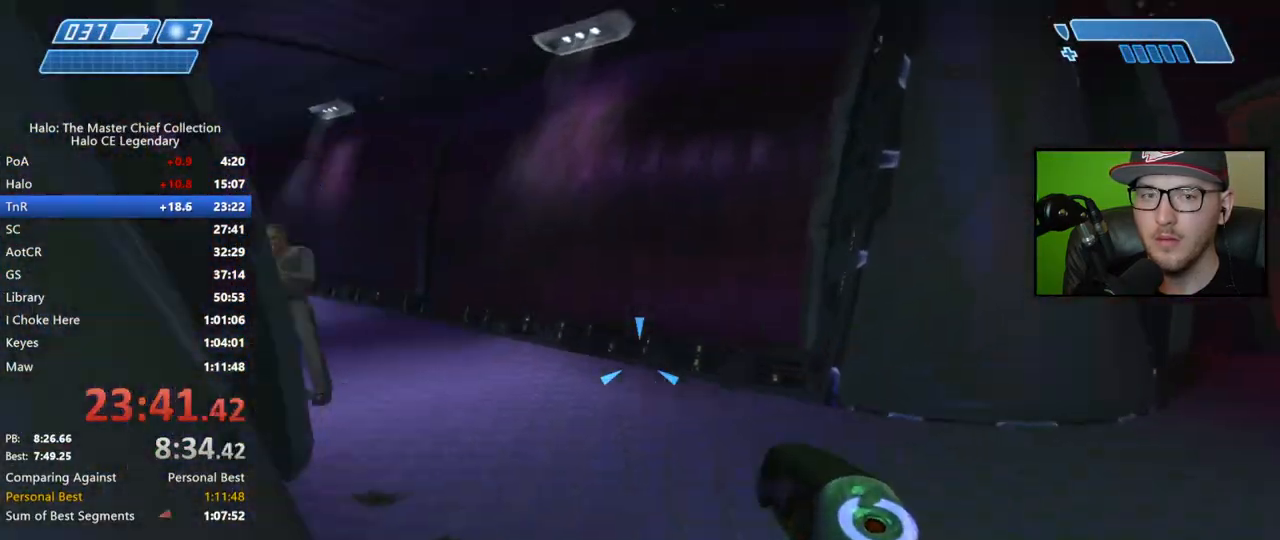
{"buttons": [], "left_stick": "up-right", "right_stick": "center", "events": [[33, "right_stick", "up-left"], [217, "right_stick", "left"], [400, "right_stick", "center"]]}
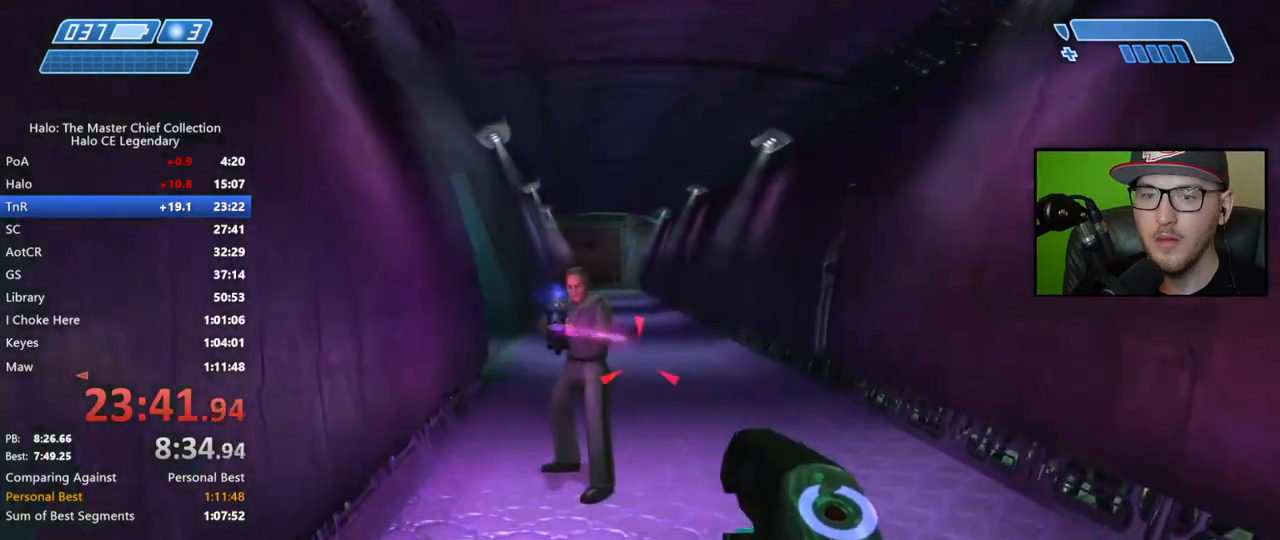
{"buttons": ["Y"], "left_stick": "center", "right_stick": "center", "events": [[150, "right_stick", "left"], [267, "right_stick", "center"], [300, "left_stick", "center"], [450, "Y", "down"]]}
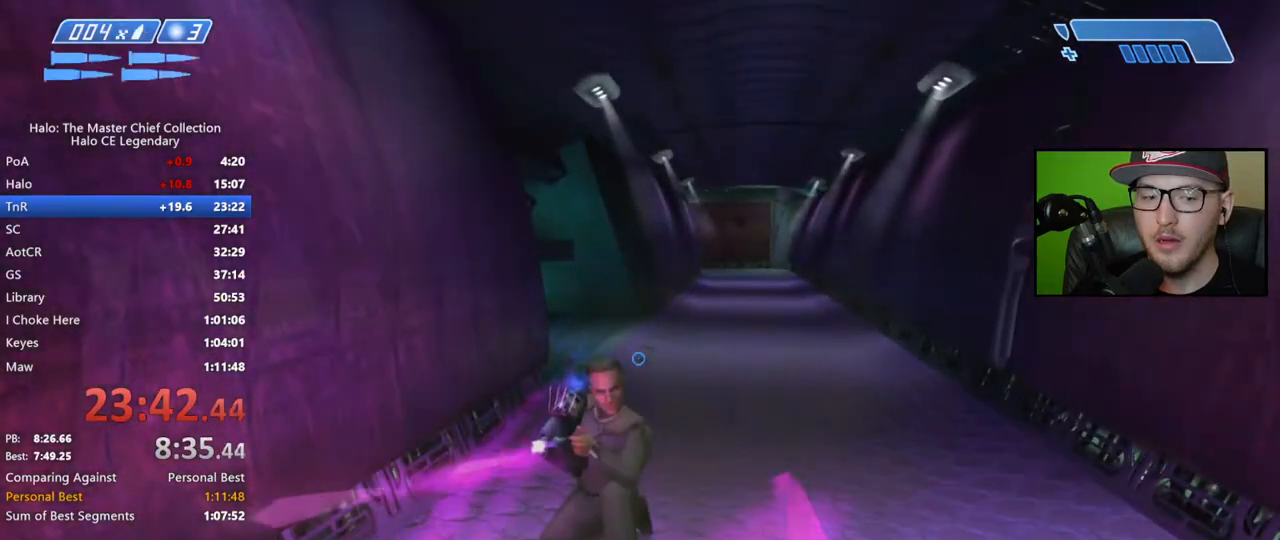
{"buttons": [], "left_stick": "center", "right_stick": "center", "events": [[17, "Y", "up"], [83, "Y", "down"], [167, "Y", "up"], [250, "Y", "down"], [317, "Y", "up"], [400, "Y", "down"], [467, "Y", "up"]]}
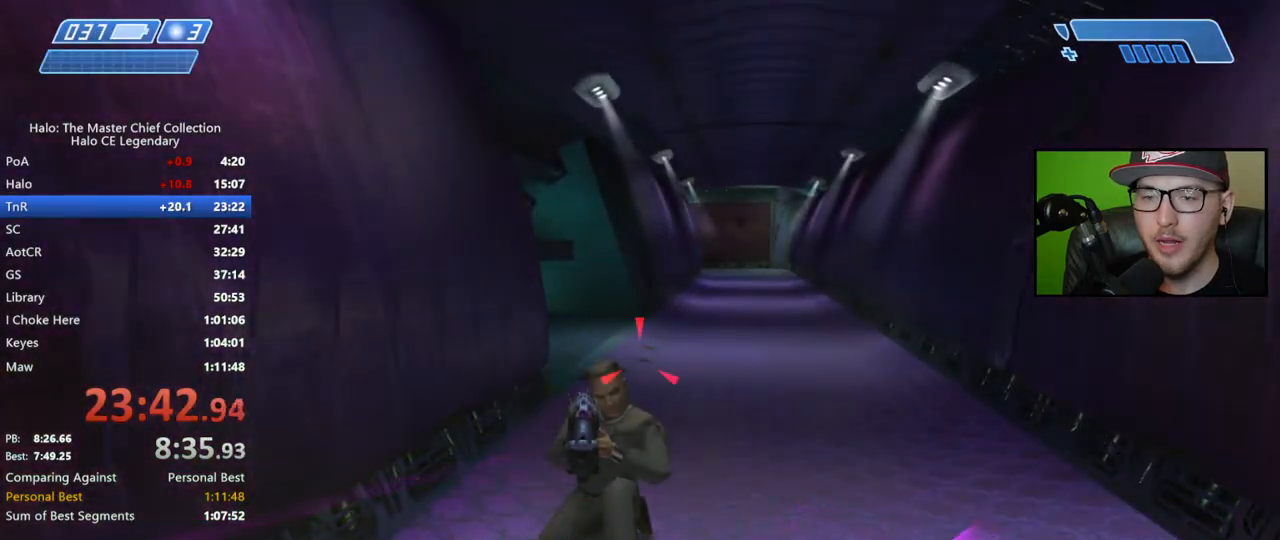
{"buttons": ["Y"], "left_stick": "up", "right_stick": "center", "events": [[17, "Y", "down"], [117, "Y", "up"], [200, "Y", "down"], [250, "Y", "up"], [333, "Y", "down"], [400, "Y", "up"], [400, "left_stick", "up"], [483, "Y", "down"]]}
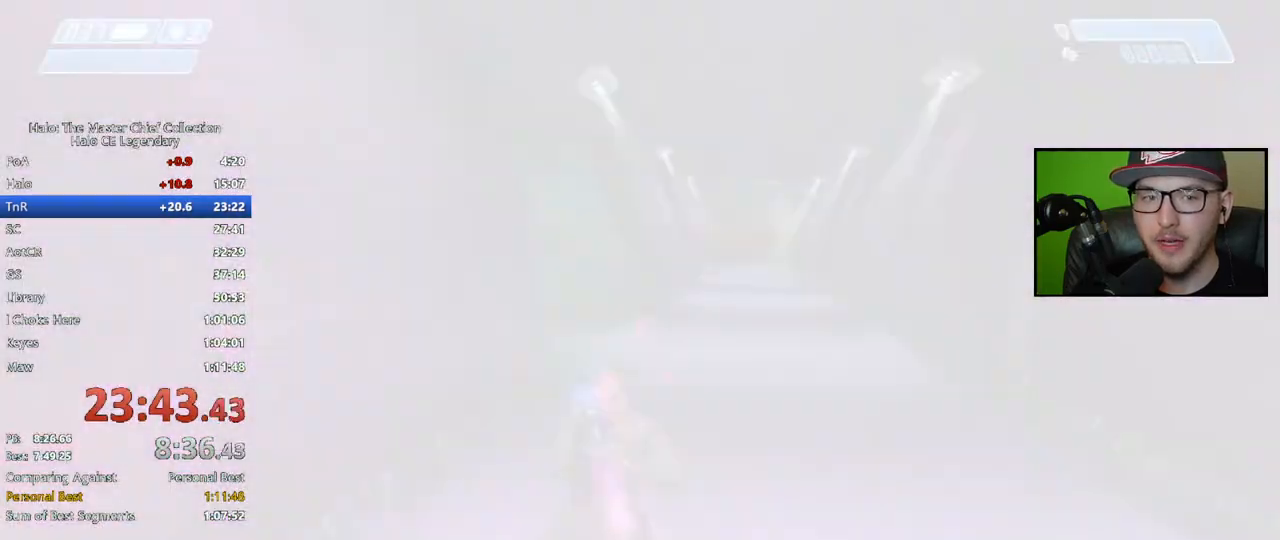
{"buttons": ["Y"], "left_stick": "center", "right_stick": "center", "events": [[50, "Y", "up"], [117, "Y", "down"], [117, "left_stick", "center"], [150, "Y", "up"], [250, "Y", "down"], [300, "Y", "up"], [383, "Y", "down"], [417, "Y", "up"], [500, "Y", "down"]]}
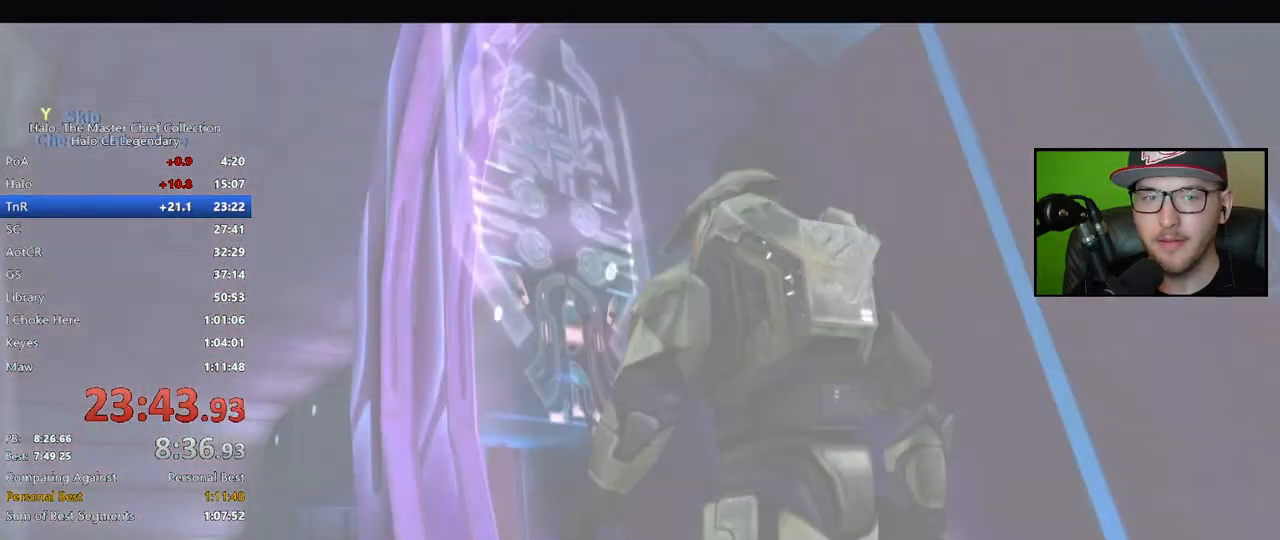
{"buttons": [], "left_stick": "center", "right_stick": "center", "events": [[67, "Y", "up"], [150, "Y", "down"], [200, "Y", "up"], [283, "Y", "down"], [350, "Y", "up"]]}